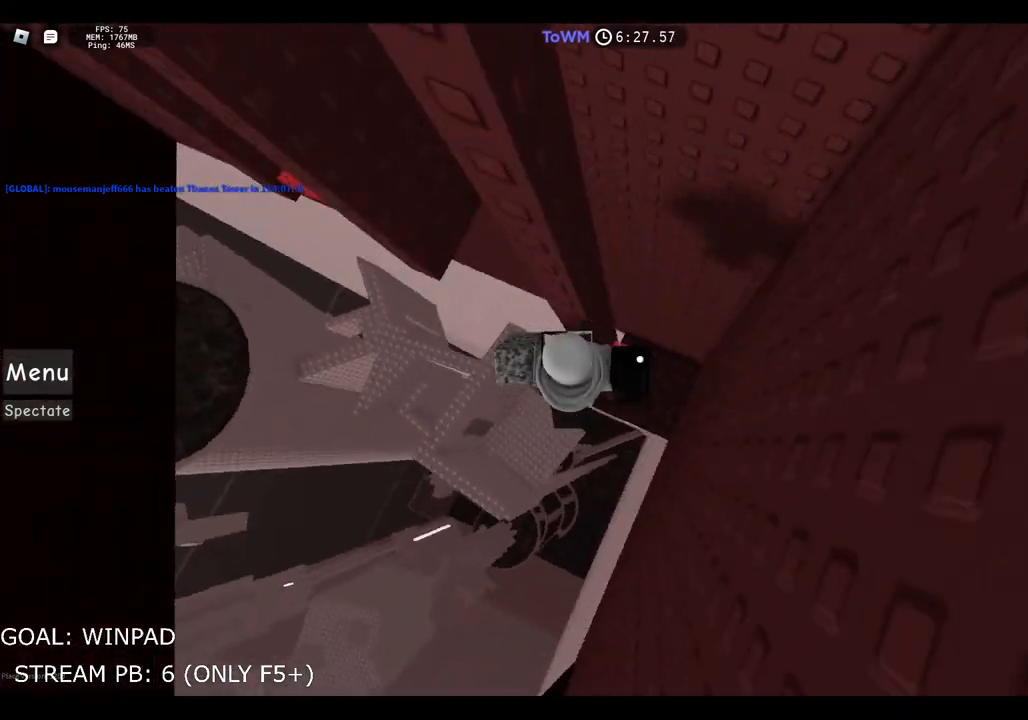
Gameplay with keyboard; each line is a JSON object with the keys held at the frame after it. "events" lists presses ("down") and releases ("up") of "a", "ctrl", "d", "e", "q", "s", "shift", "space" and "w" between this image and that frame as [ms after this image, input, new state], when the widget could be followed in between. No other keys are recorded. Mouse input is not recorded.
{"keys": ["a"], "events": [[167, "space", "up"], [267, "shift", "up"]]}
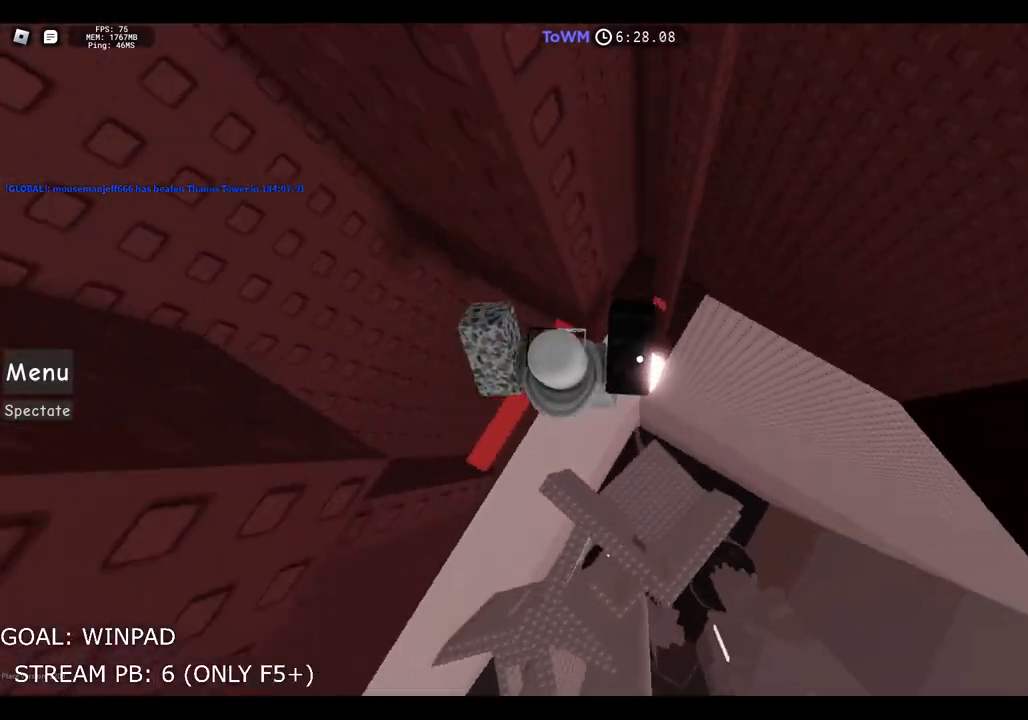
{"keys": [], "events": [[67, "a", "up"]]}
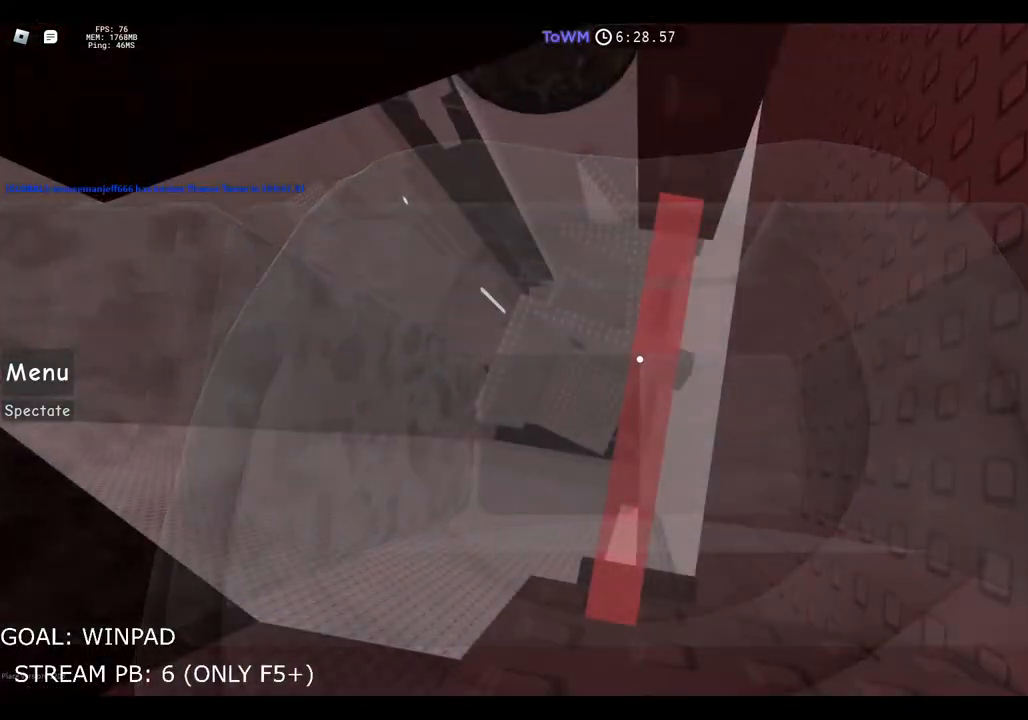
{"keys": [], "events": [[50, "w", "down"], [267, "w", "up"]]}
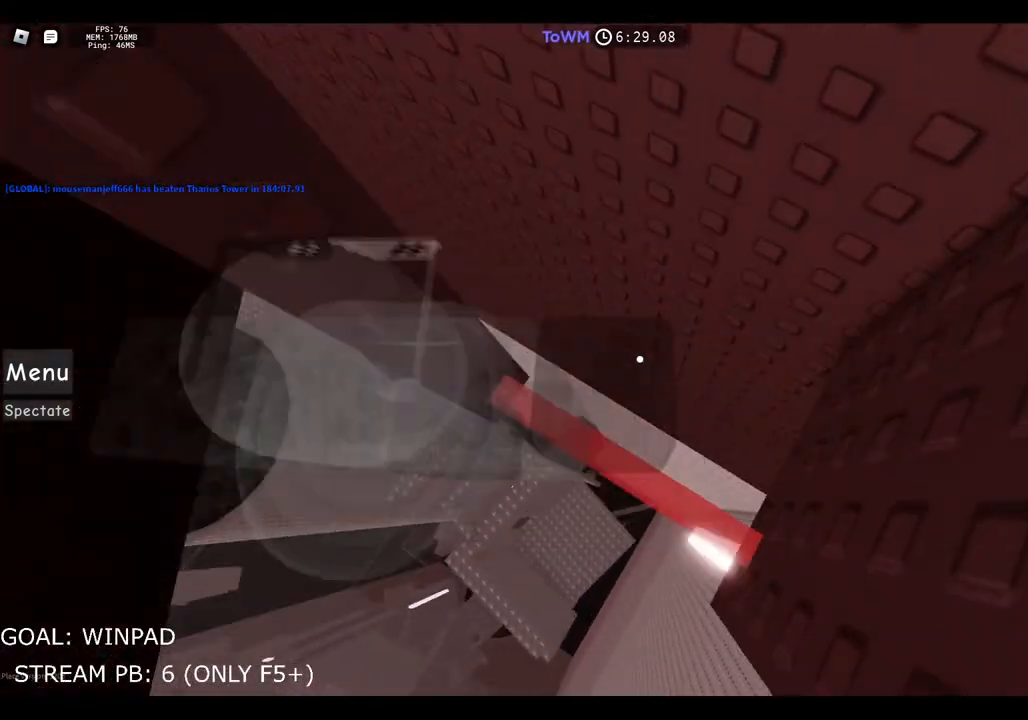
{"keys": ["a"], "events": [[84, "a", "down"], [217, "space", "down"], [384, "space", "up"]]}
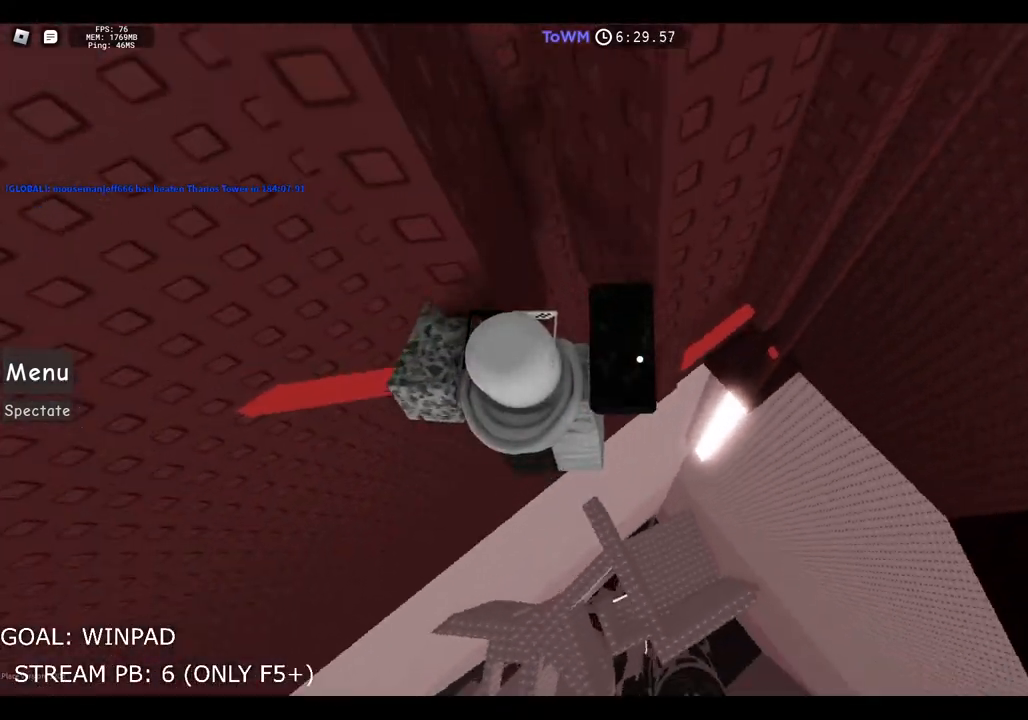
{"keys": ["d", "space", "w"], "events": [[200, "a", "up"], [250, "d", "down"], [417, "space", "down"], [484, "w", "down"]]}
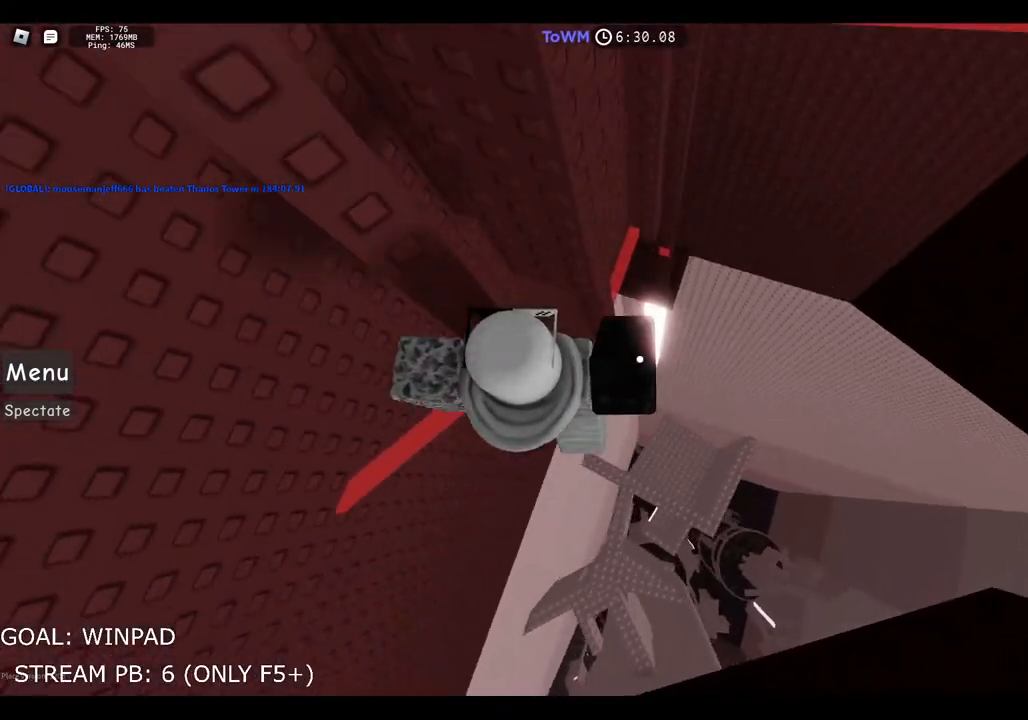
{"keys": ["d", "w"], "events": [[67, "space", "up"]]}
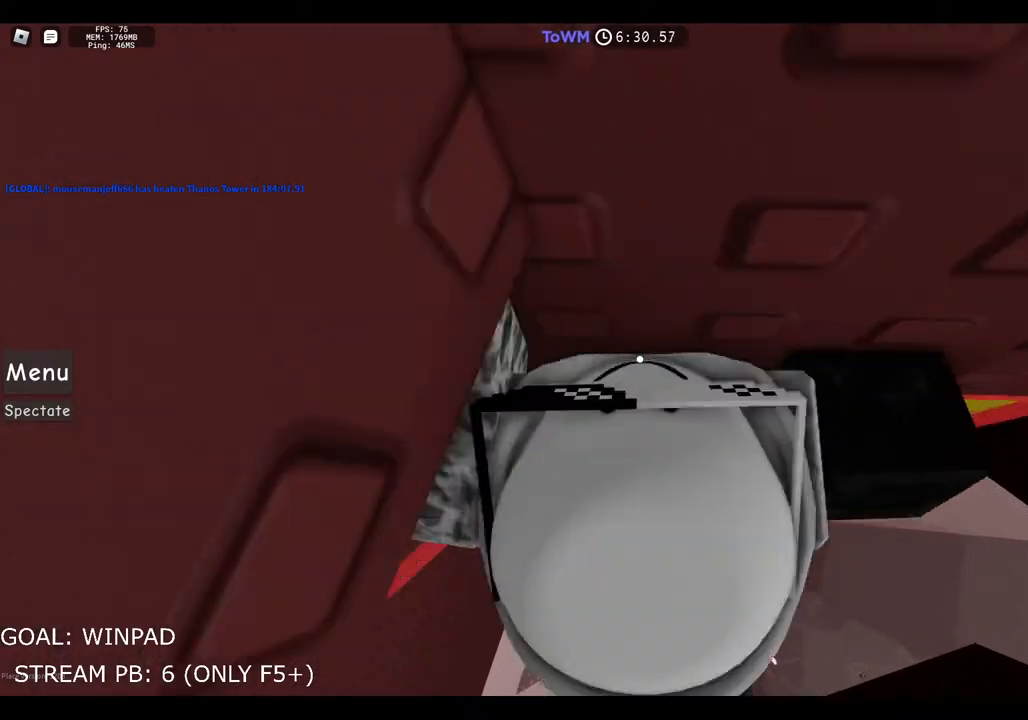
{"keys": ["w"], "events": [[150, "w", "up"], [167, "d", "up"], [200, "w", "down"], [284, "w", "up"], [334, "w", "down"], [417, "w", "up"], [434, "w", "down"]]}
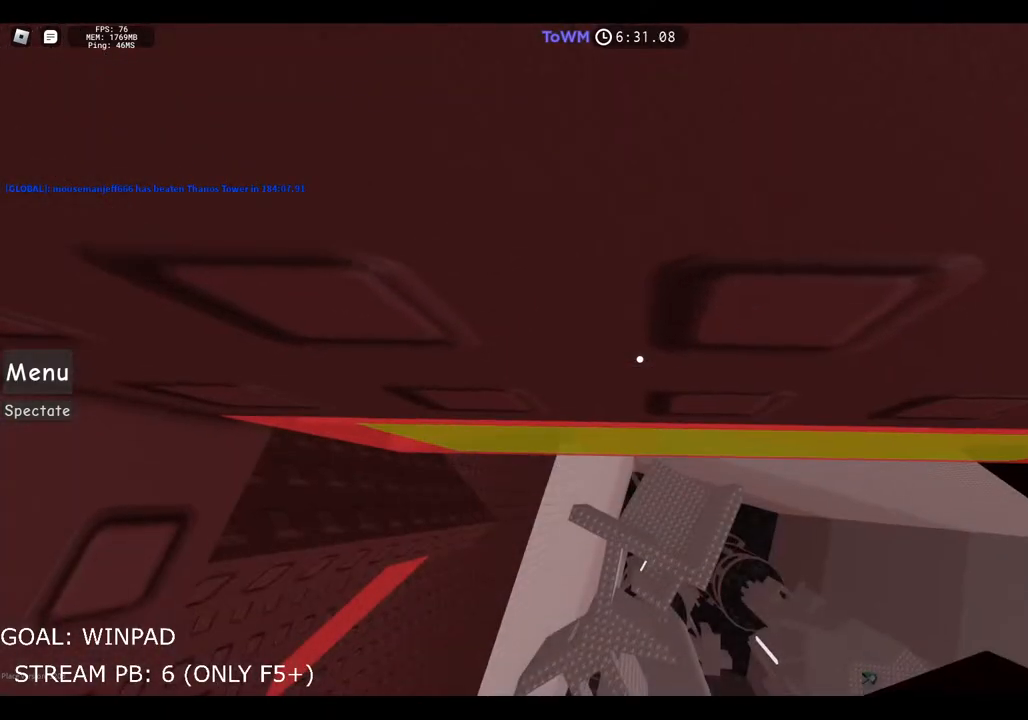
{"keys": ["d", "w"], "events": [[117, "w", "up"], [167, "w", "down"], [250, "w", "up"], [300, "w", "down"], [500, "d", "down"]]}
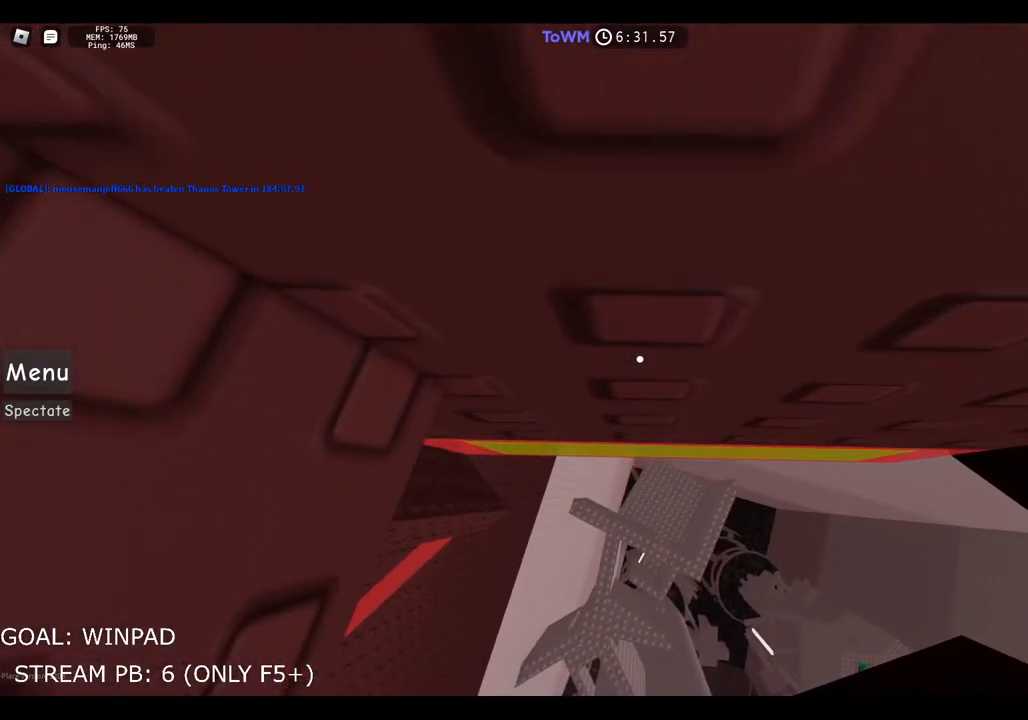
{"keys": ["d", "w"], "events": []}
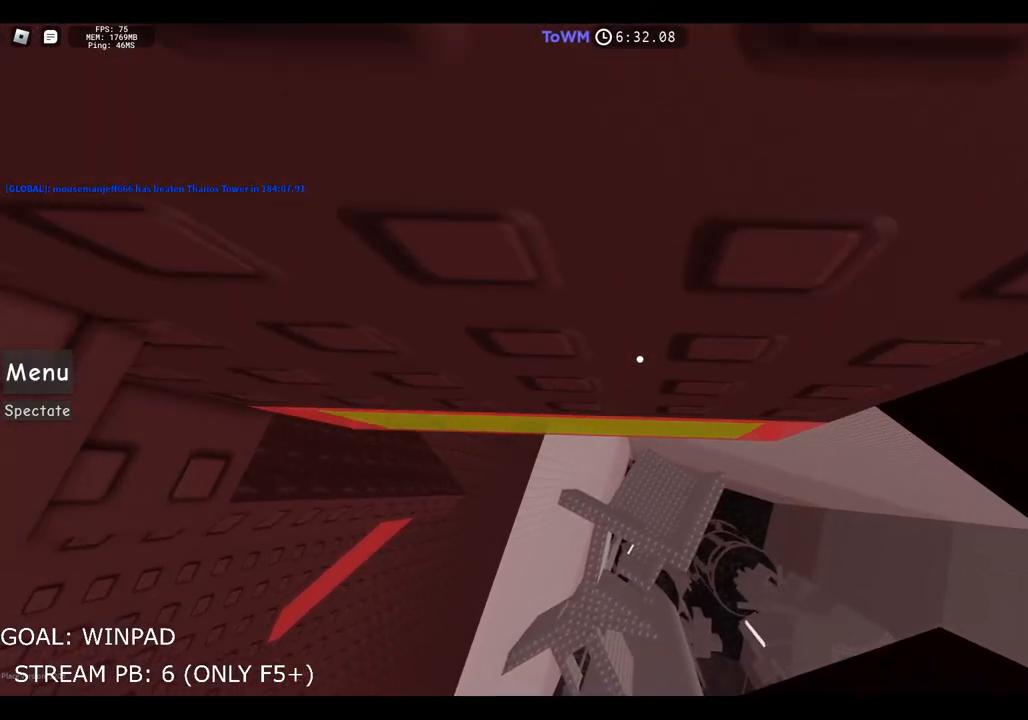
{"keys": ["d", "w"], "events": [[17, "d", "up"], [117, "d", "down"], [317, "d", "up"], [384, "d", "down"]]}
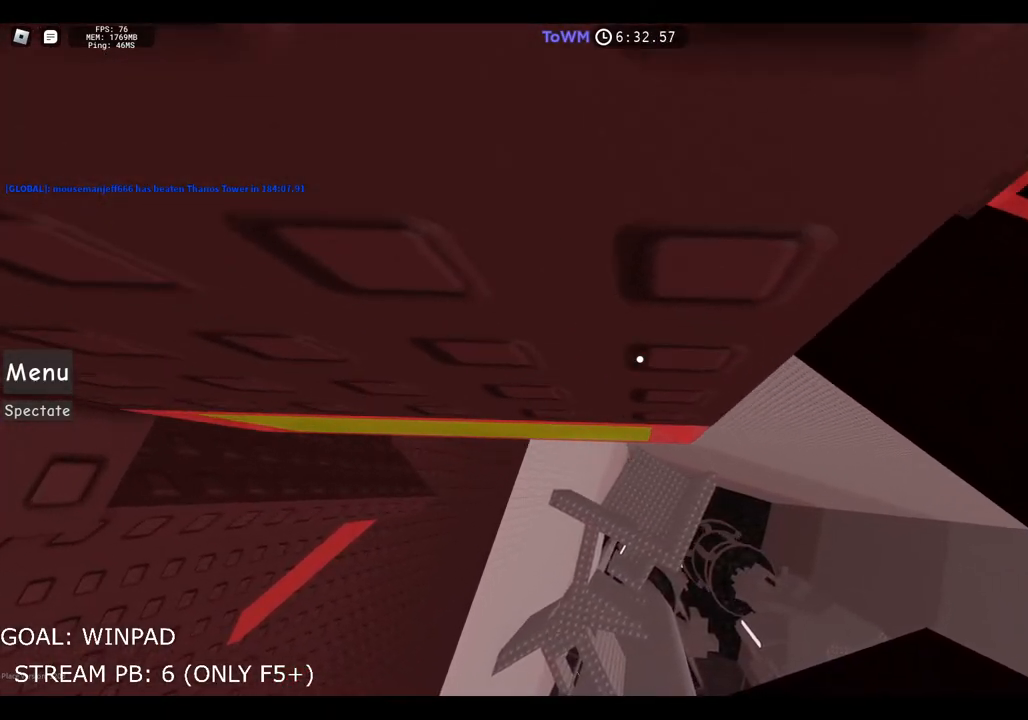
{"keys": ["w"], "events": [[317, "d", "up"], [350, "w", "up"], [484, "w", "down"]]}
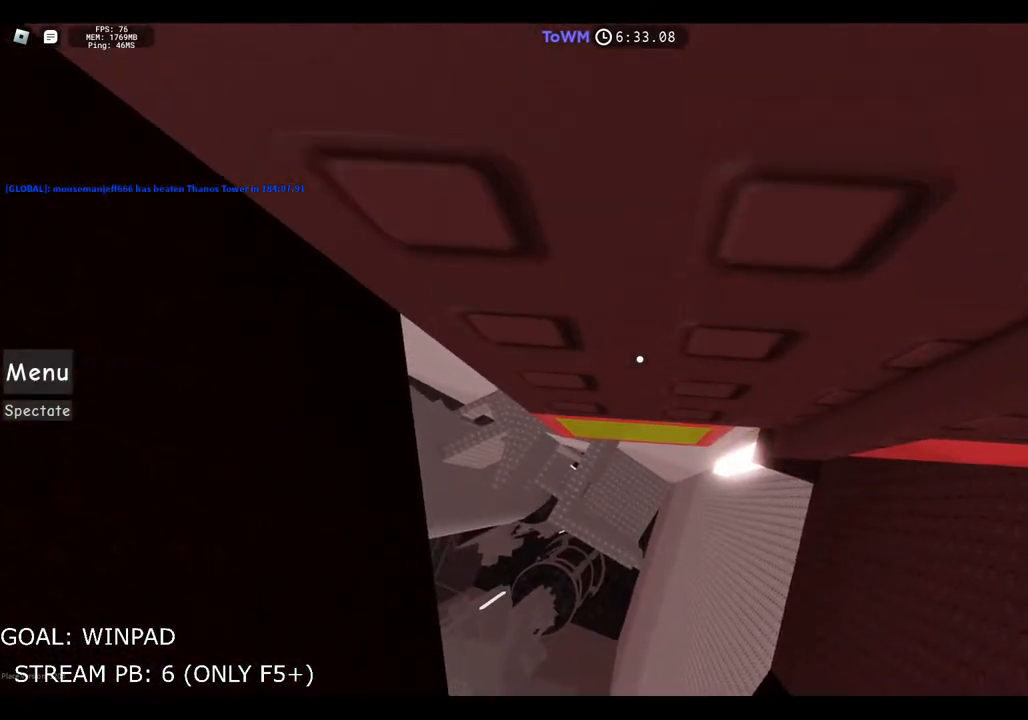
{"keys": ["d", "w"], "events": [[117, "w", "up"], [300, "d", "down"], [434, "w", "down"]]}
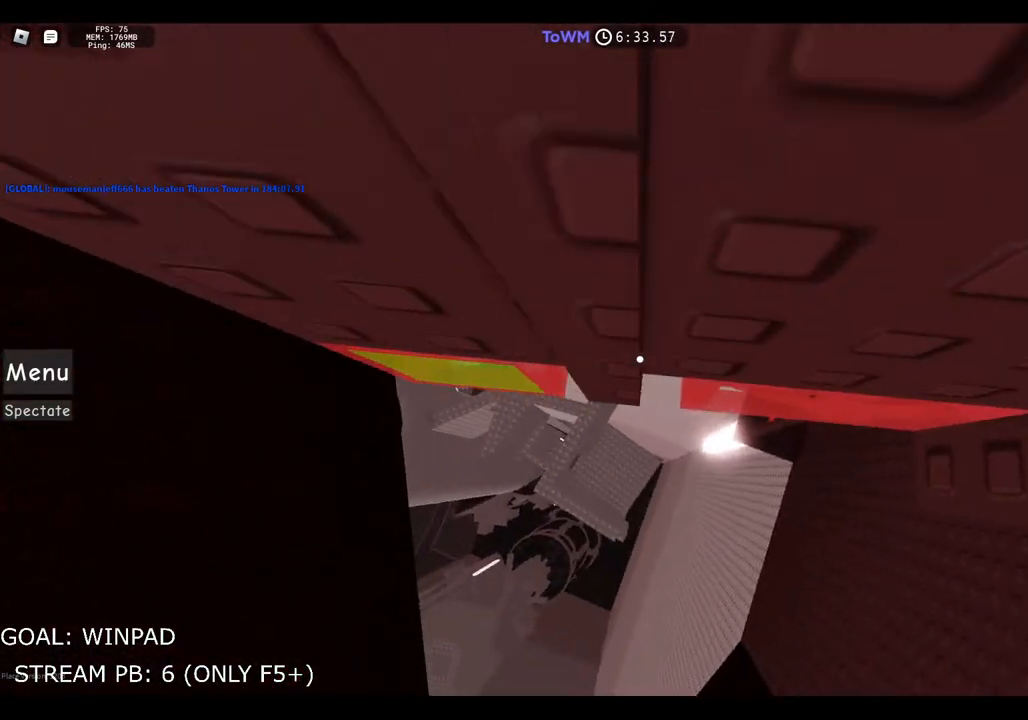
{"keys": ["d", "w"], "events": [[300, "shift", "down"], [417, "shift", "up"]]}
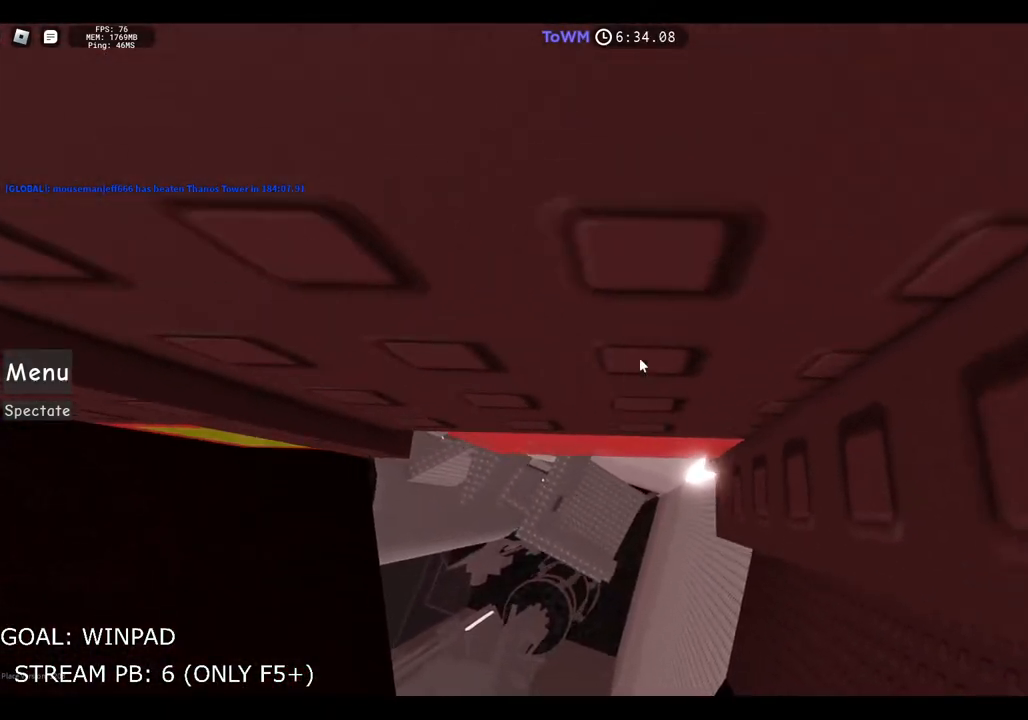
{"keys": [], "events": [[67, "d", "up"], [67, "w", "up"], [300, "s", "down"], [384, "s", "up"]]}
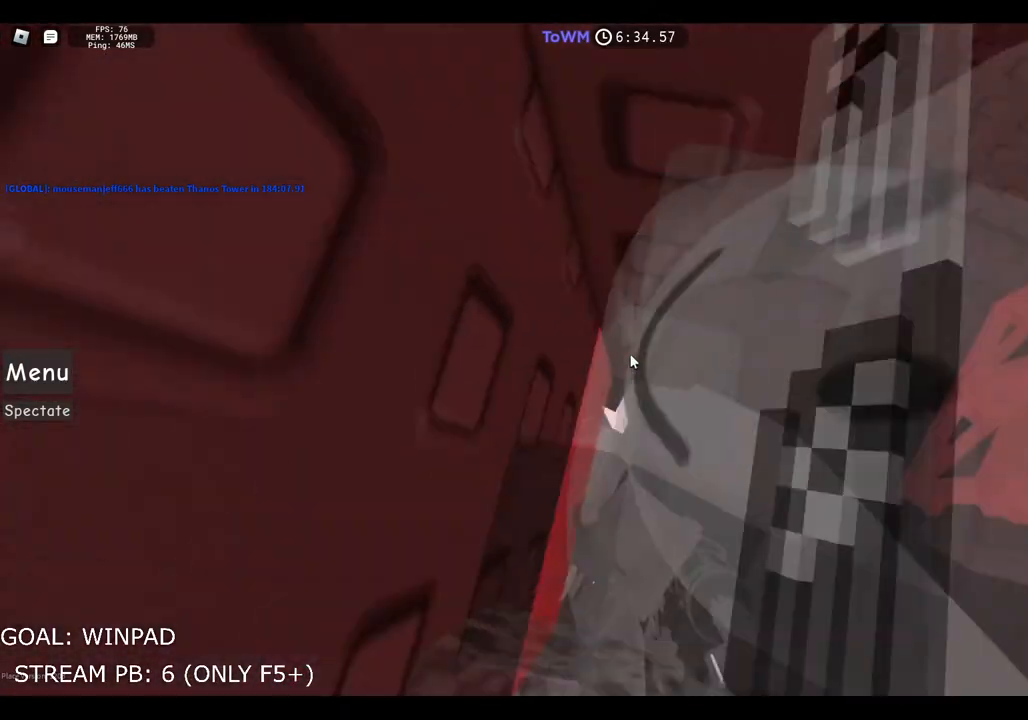
{"keys": ["a", "w"], "events": [[184, "d", "down"], [184, "shift", "down"], [200, "w", "down"], [267, "d", "up"], [267, "shift", "up"], [317, "a", "down"]]}
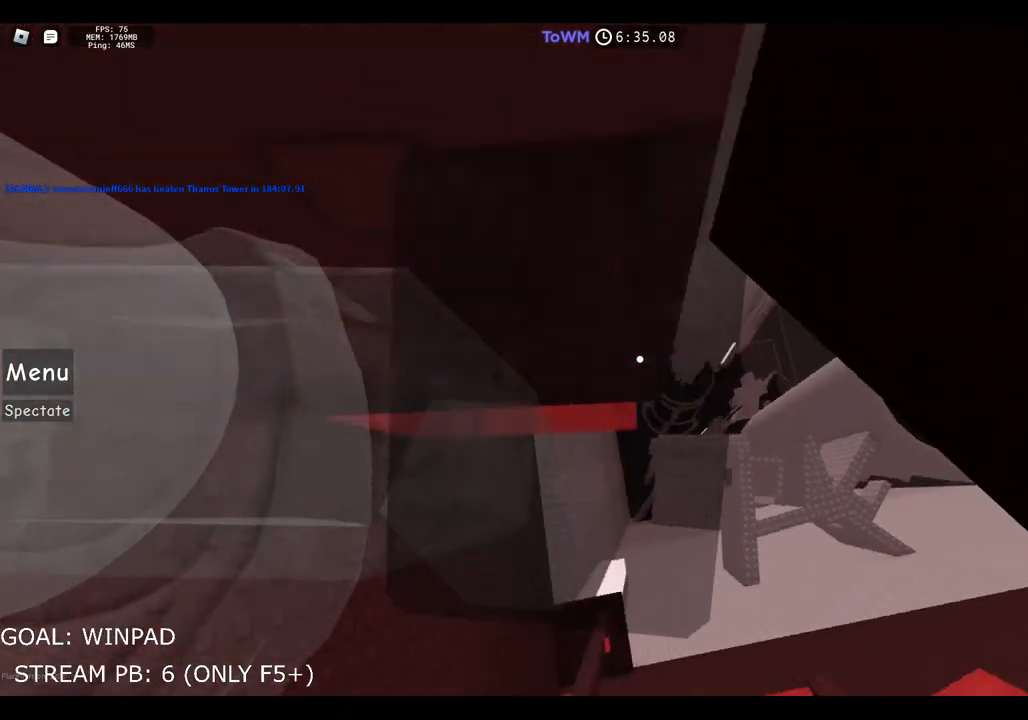
{"keys": ["w"], "events": [[17, "a", "up"], [234, "d", "down"], [467, "d", "up"]]}
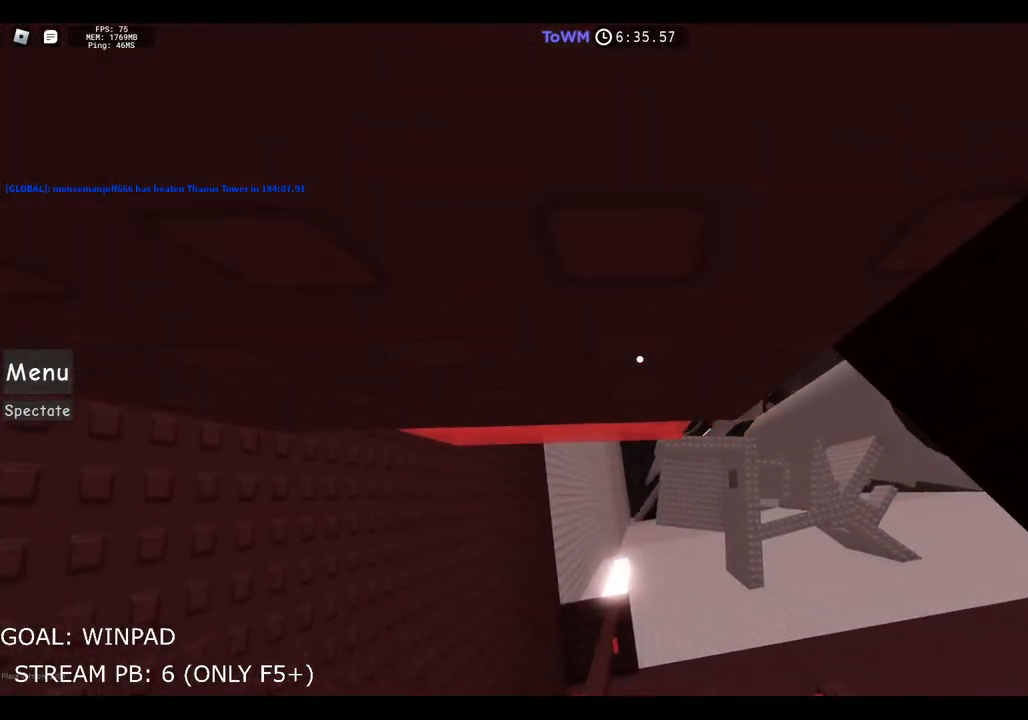
{"keys": ["d", "w"], "events": [[34, "d", "down"], [284, "d", "up"], [317, "d", "down"]]}
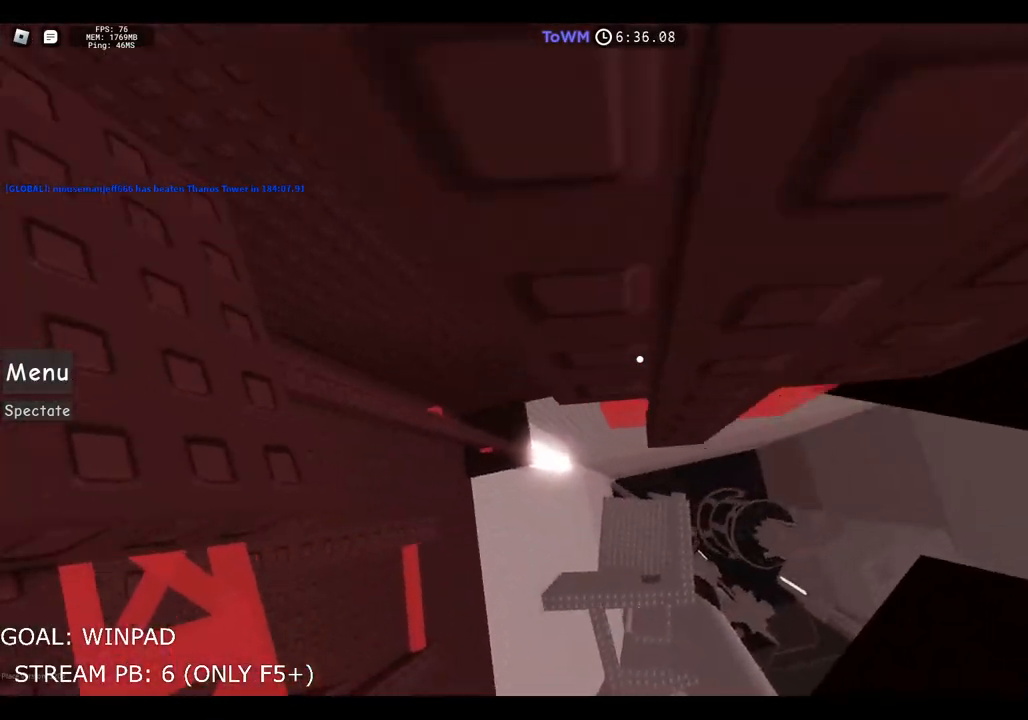
{"keys": ["d", "w"], "events": []}
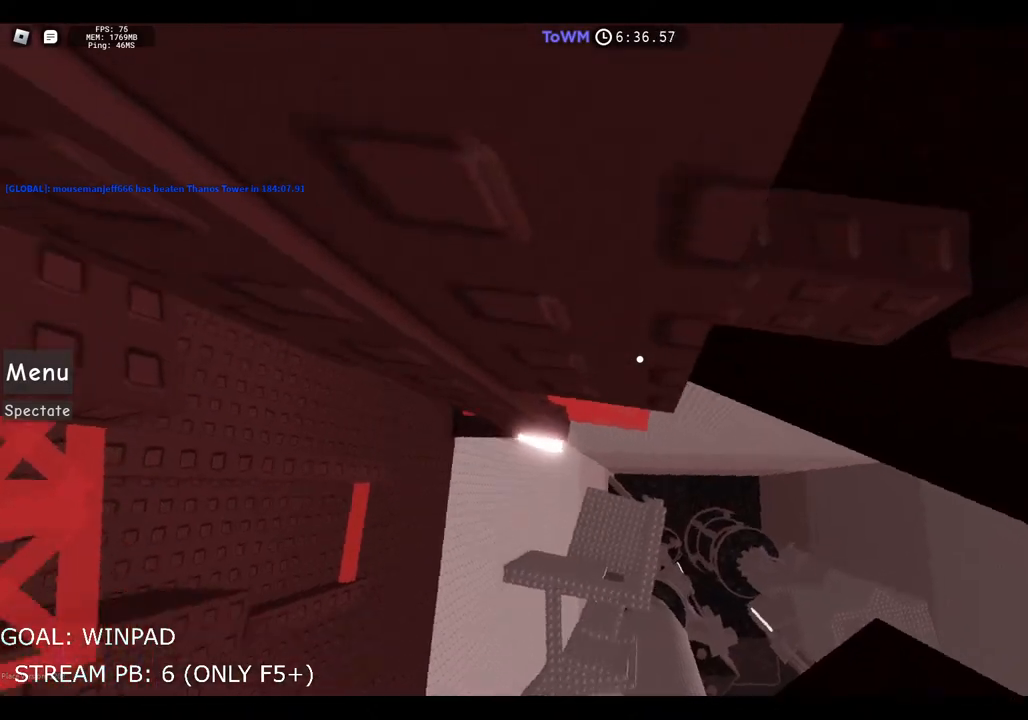
{"keys": ["s"], "events": [[200, "d", "up"], [217, "w", "up"], [300, "s", "down"]]}
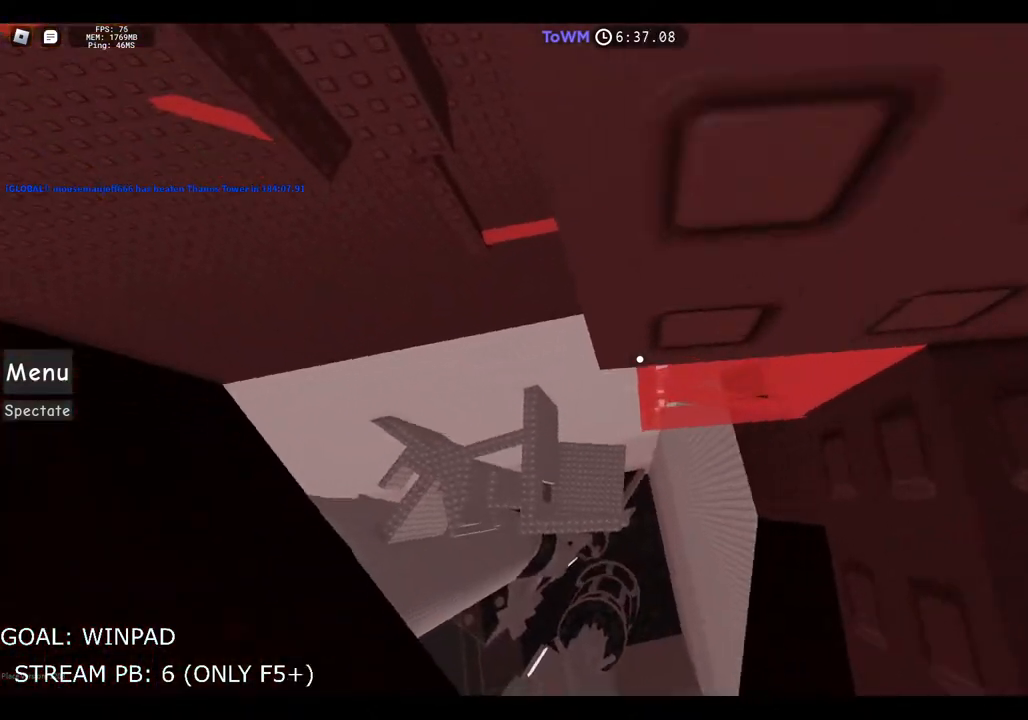
{"keys": [], "events": [[34, "s", "up"], [100, "d", "down"], [334, "d", "up"], [400, "d", "down"], [500, "d", "up"]]}
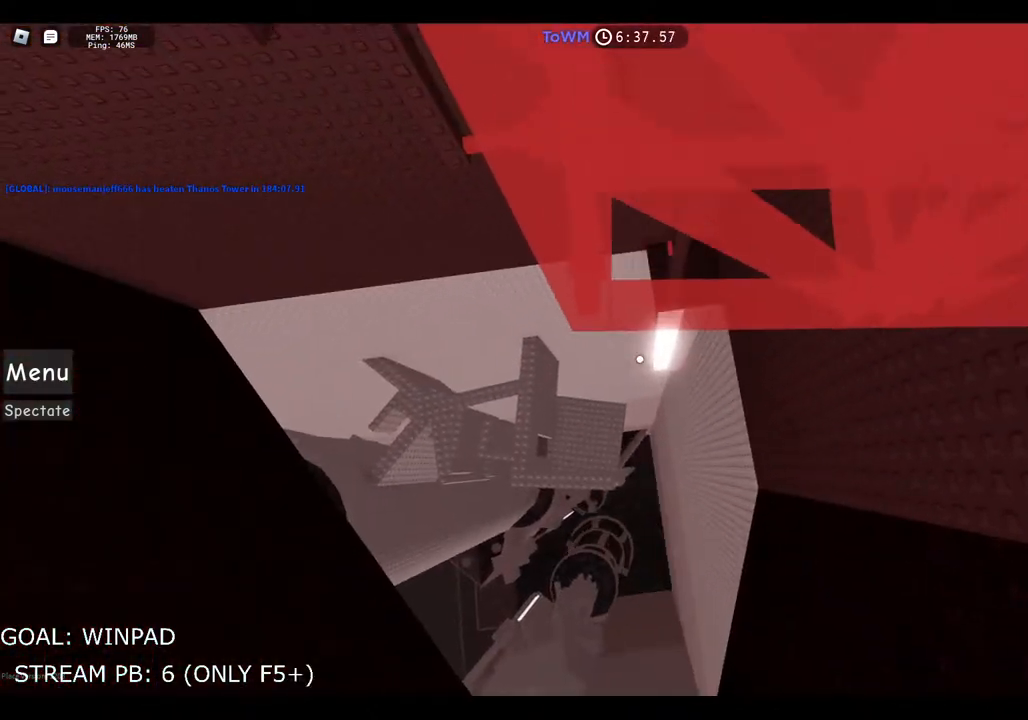
{"keys": ["d"], "events": [[134, "d", "down"], [334, "d", "up"], [400, "d", "down"]]}
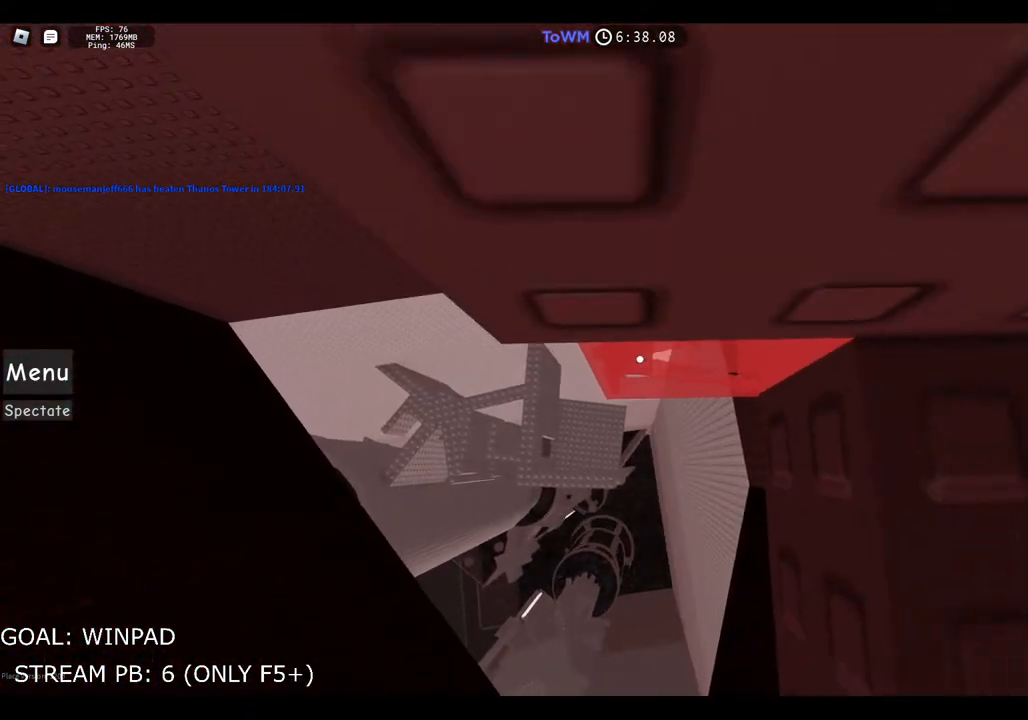
{"keys": ["w"], "events": [[50, "d", "up"], [84, "w", "down"]]}
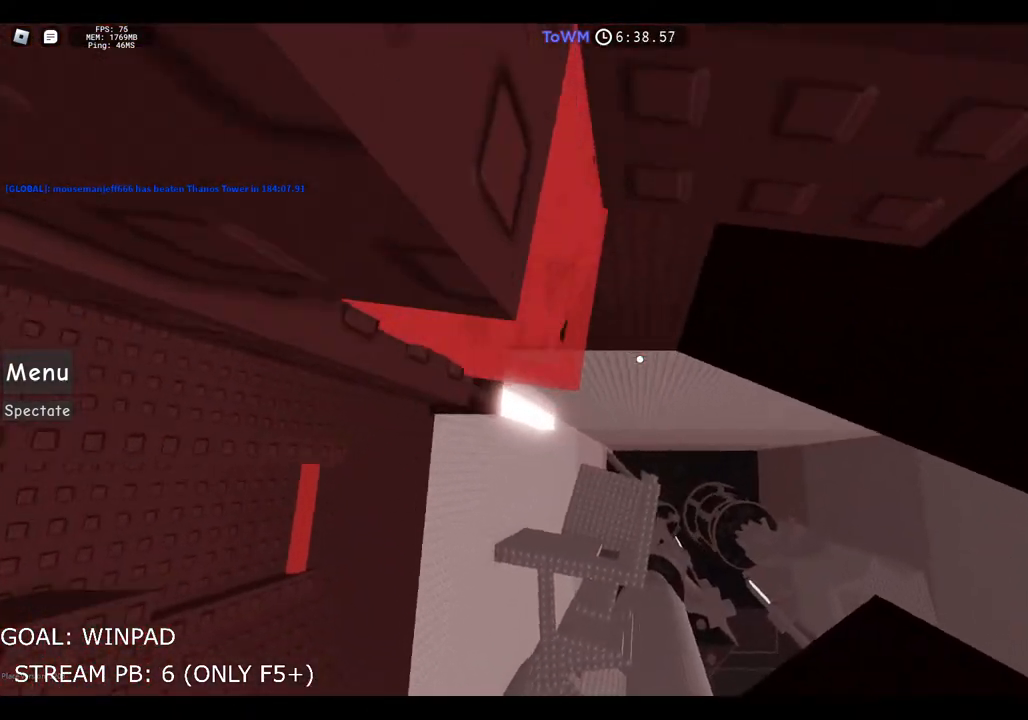
{"keys": [], "events": [[117, "a", "down"], [400, "a", "up"], [450, "w", "up"]]}
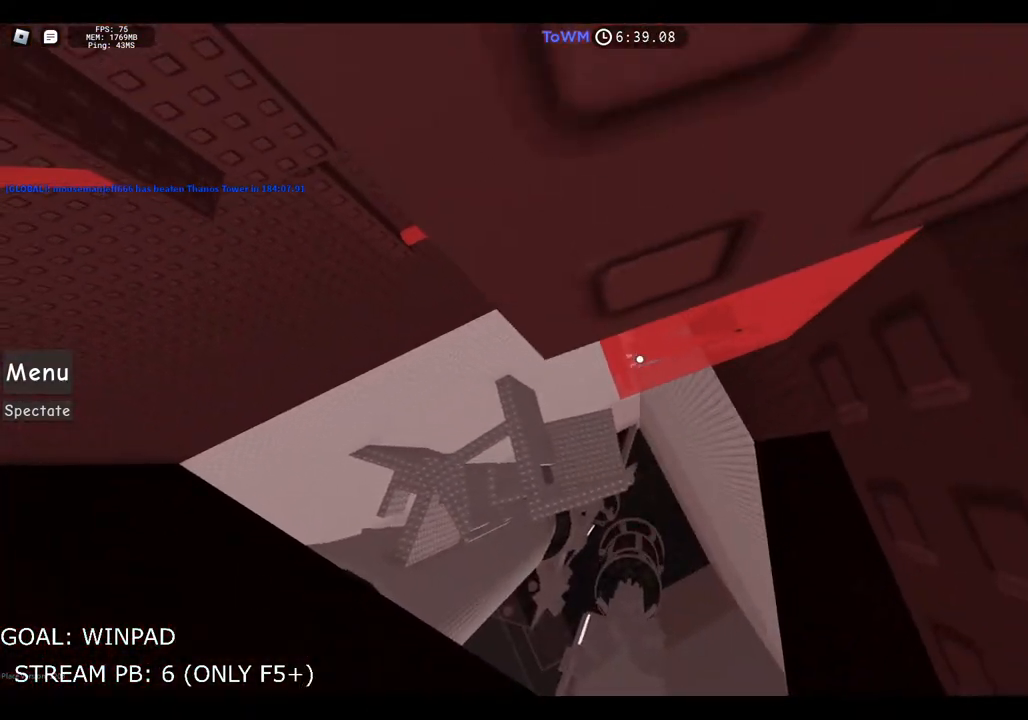
{"keys": [], "events": [[100, "d", "down"], [334, "d", "up"]]}
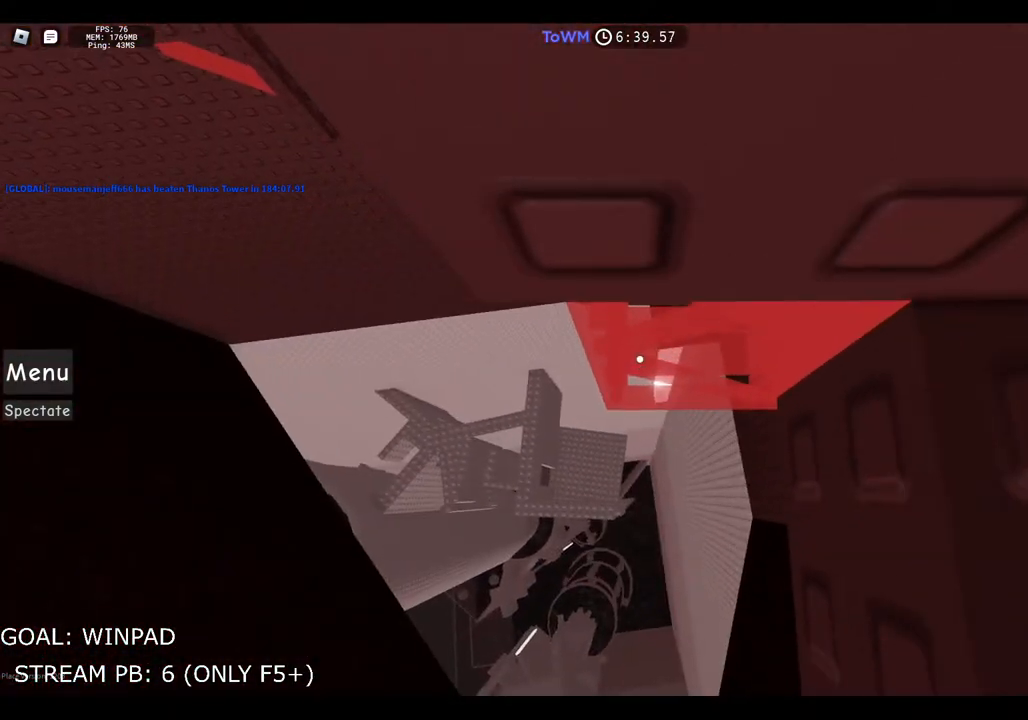
{"keys": ["w"], "events": [[17, "d", "down"], [100, "d", "up"], [167, "w", "down"]]}
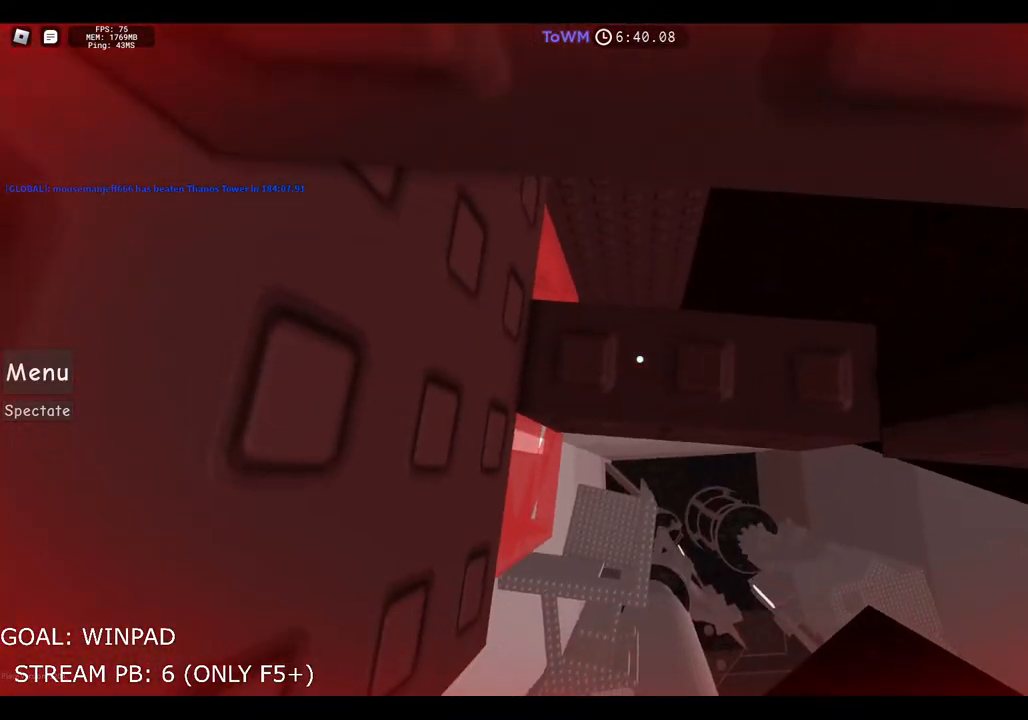
{"keys": ["w"], "events": [[17, "w", "up"], [467, "w", "down"]]}
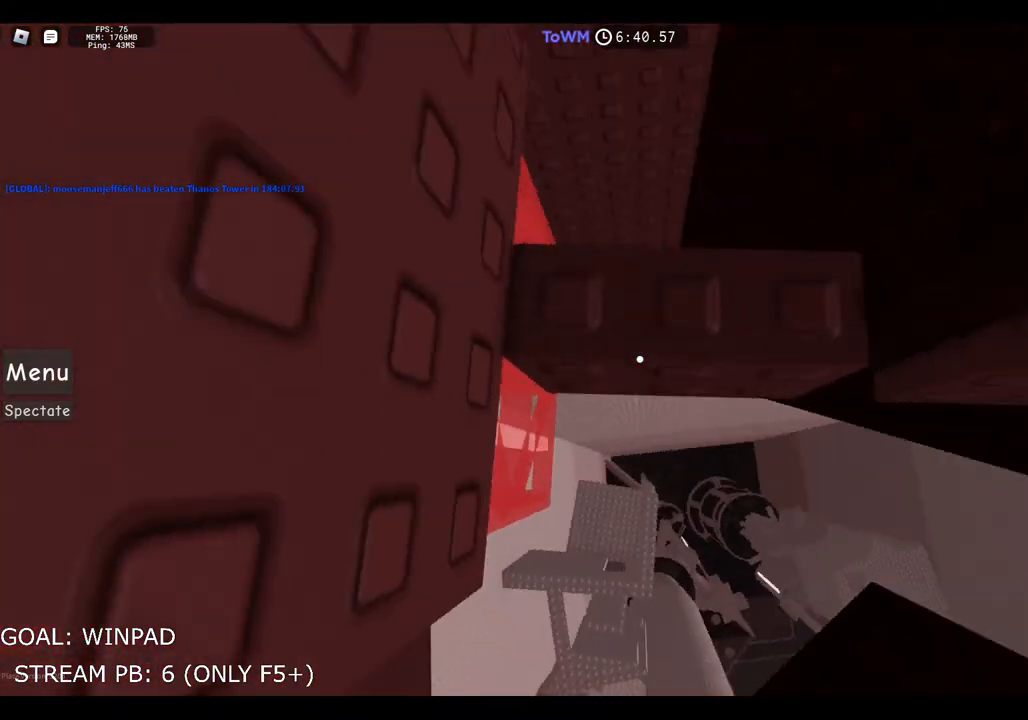
{"keys": [], "events": [[184, "w", "up"]]}
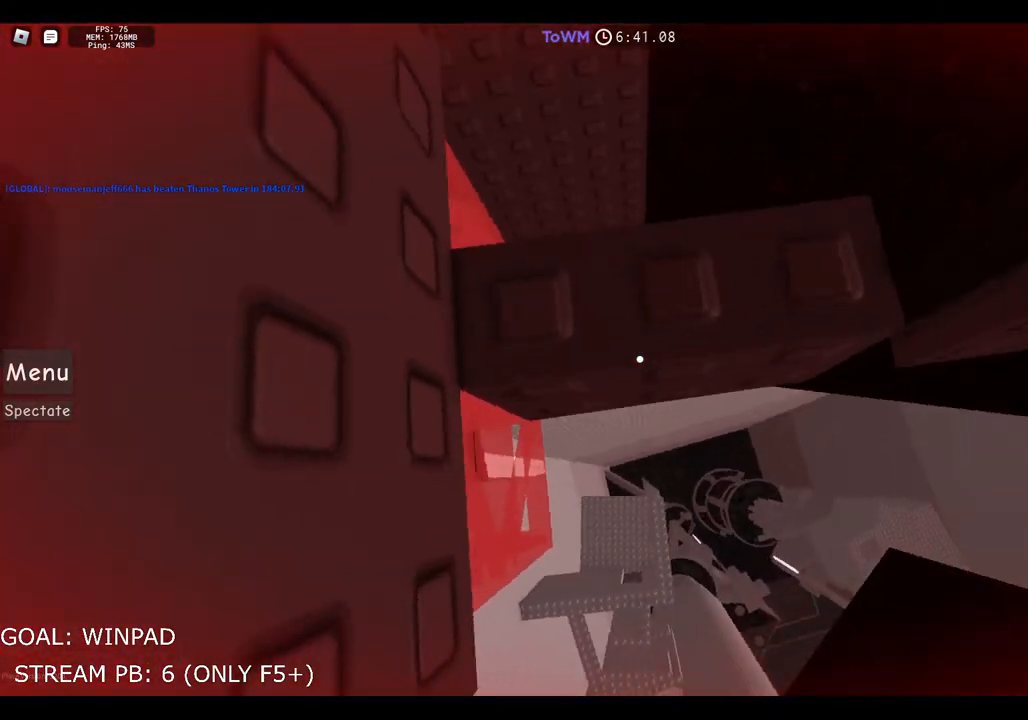
{"keys": [], "events": [[100, "w", "down"], [334, "w", "up"]]}